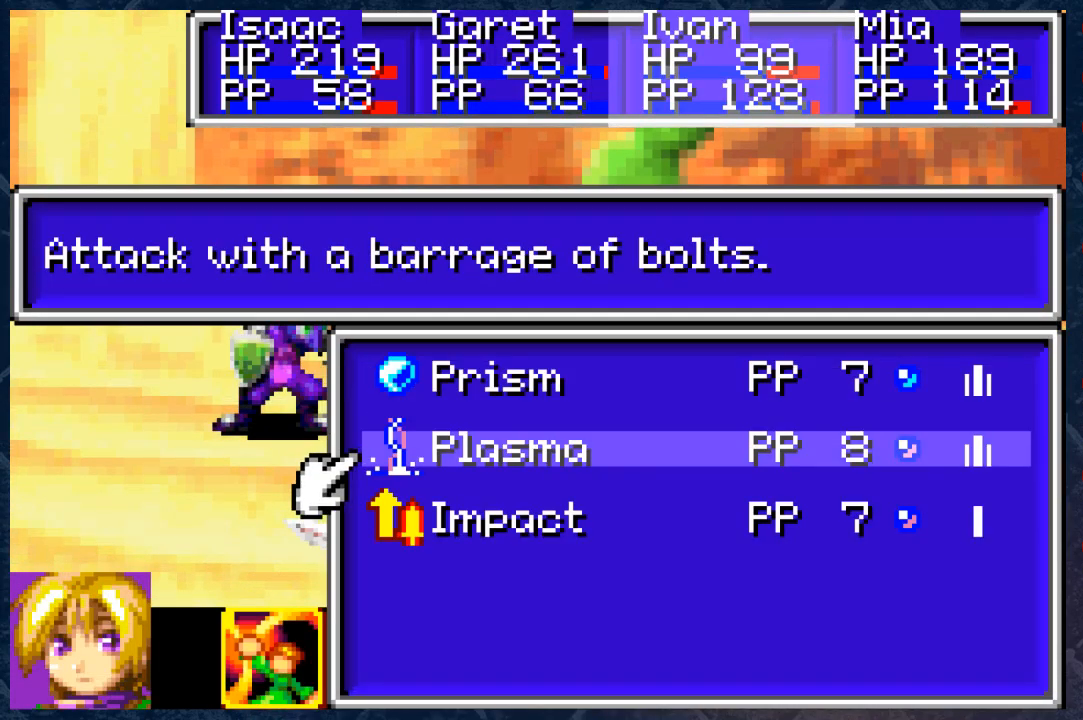
Gameplay with a controller (Xbox layout); each line is a JSON object with the inputs held at the frame after it. "events" lists button and stick changes between this image and that frame as [ms after this image, input, new state], when the widget could be followed in between.
{"buttons": [], "left_stick": "center", "right_stick": "center", "events": [[117, "A", "up"], [333, "DPAD_RIGHT", "down"], [417, "DPAD_RIGHT", "up"]]}
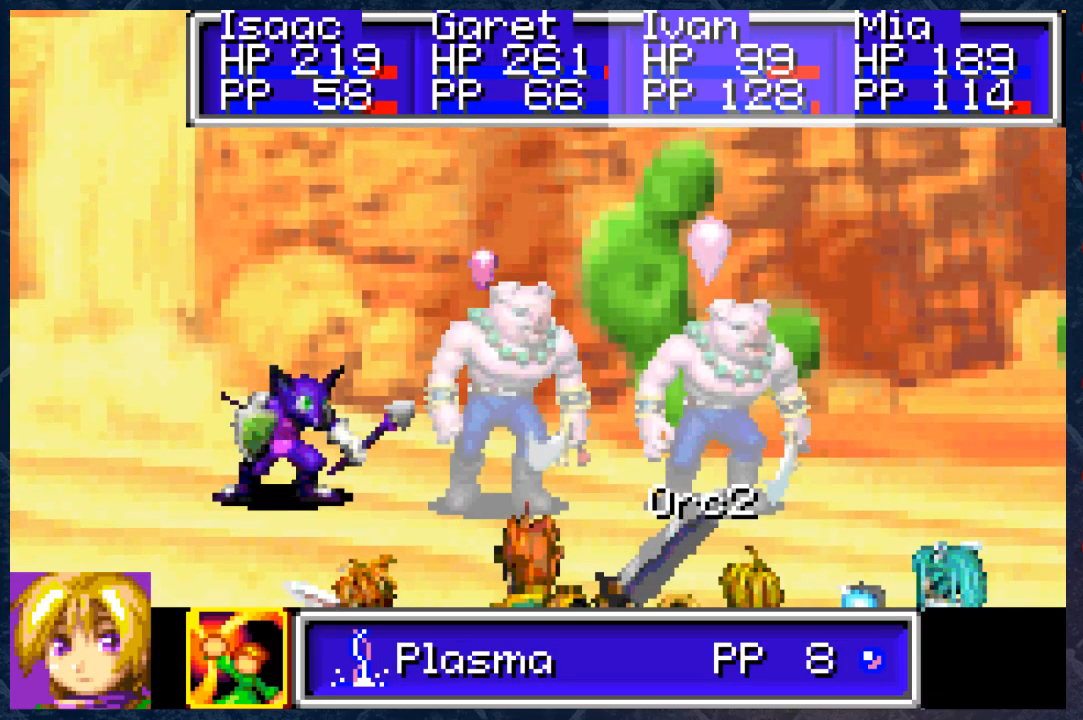
{"buttons": [], "left_stick": "center", "right_stick": "center", "events": [[117, "DPAD_LEFT", "down"], [200, "DPAD_LEFT", "up"], [267, "A", "down"], [350, "A", "up"]]}
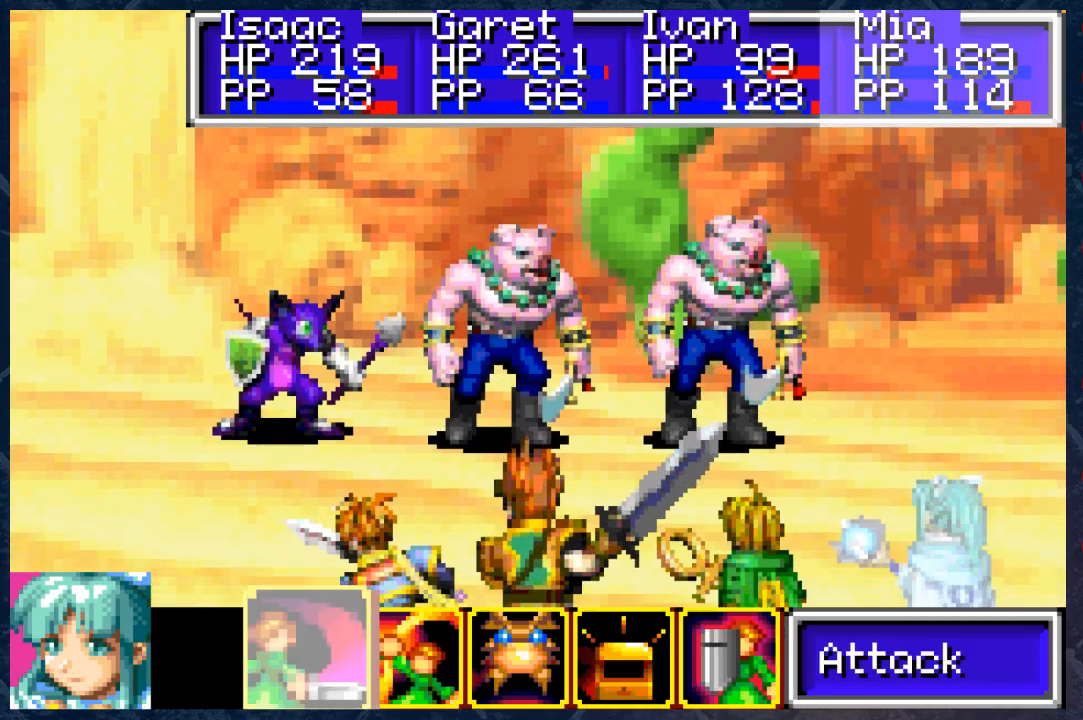
{"buttons": [], "left_stick": "center", "right_stick": "center", "events": [[150, "DPAD_RIGHT", "down"], [233, "A", "down"], [233, "DPAD_RIGHT", "up"], [333, "A", "up"]]}
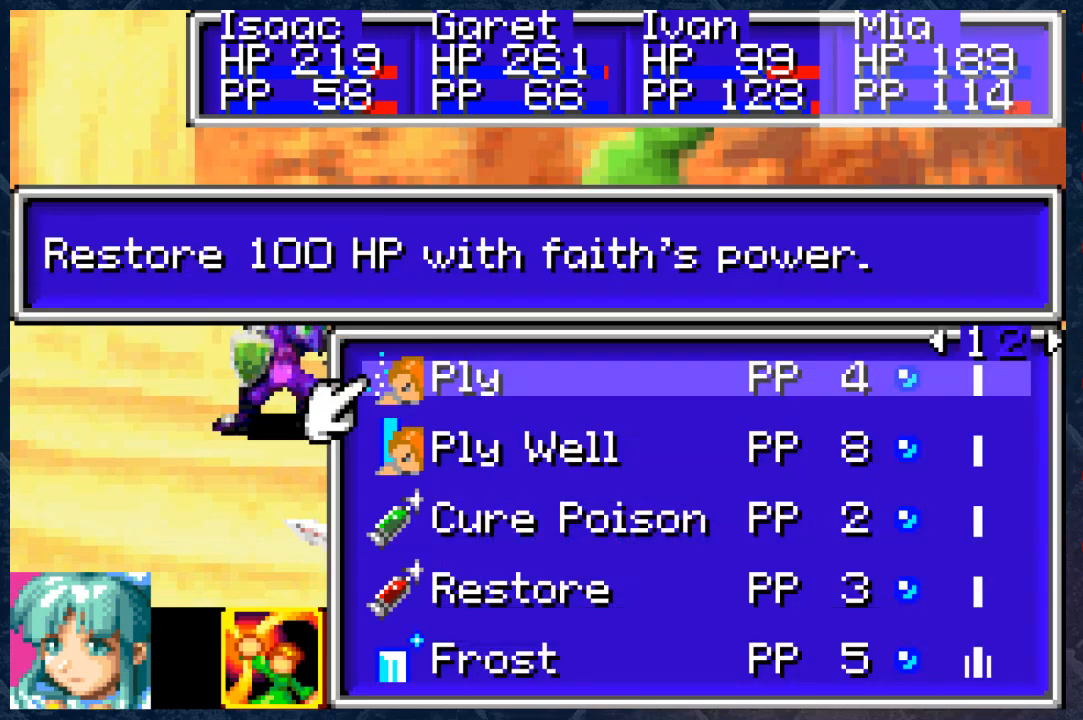
{"buttons": ["DPAD_DOWN"], "left_stick": "center", "right_stick": "center", "events": [[483, "DPAD_DOWN", "down"]]}
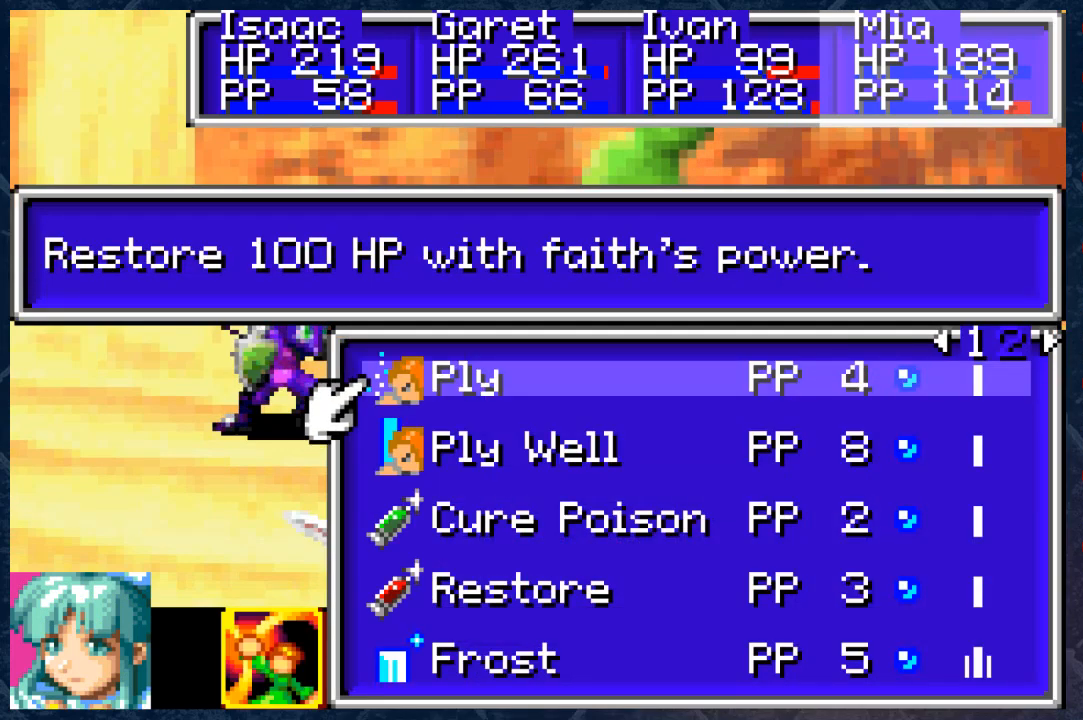
{"buttons": [], "left_stick": "center", "right_stick": "center", "events": [[50, "DPAD_DOWN", "up"], [150, "DPAD_RIGHT", "down"], [283, "DPAD_RIGHT", "up"]]}
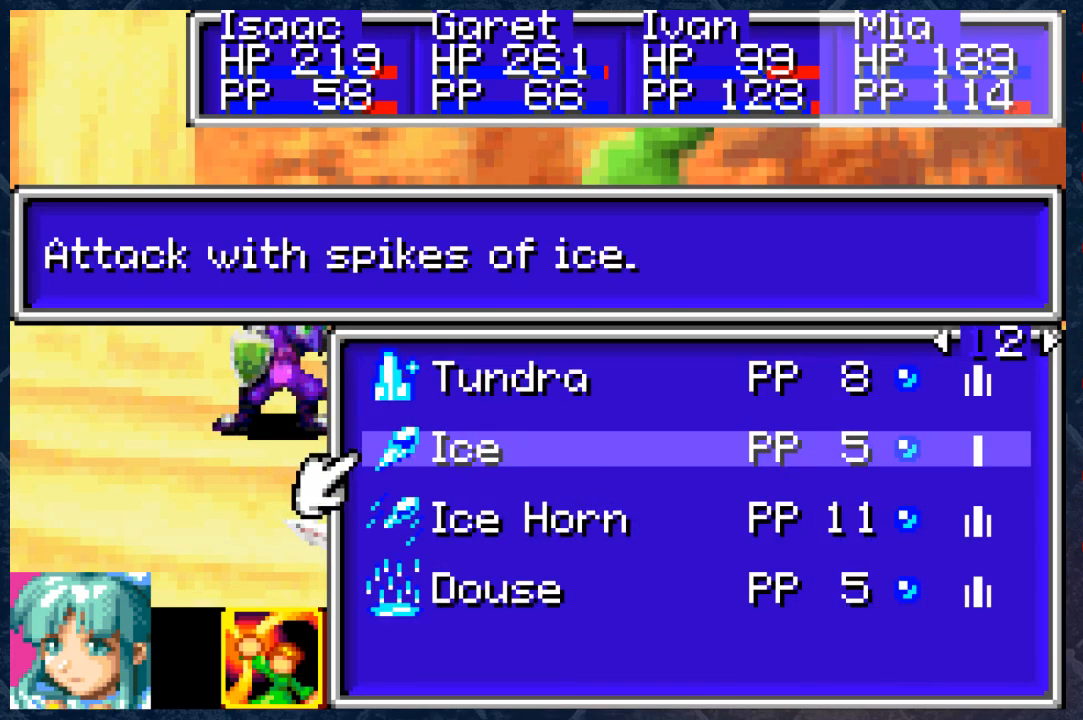
{"buttons": [], "left_stick": "center", "right_stick": "center", "events": []}
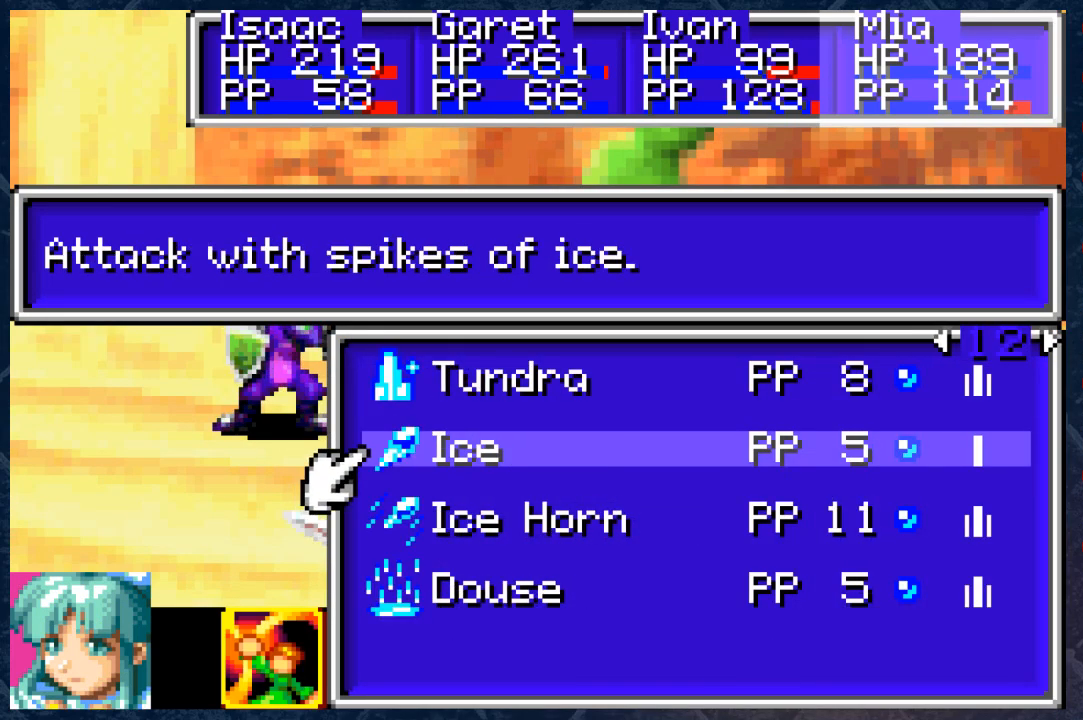
{"buttons": [], "left_stick": "center", "right_stick": "center", "events": [[133, "DPAD_DOWN", "down"], [200, "DPAD_DOWN", "up"]]}
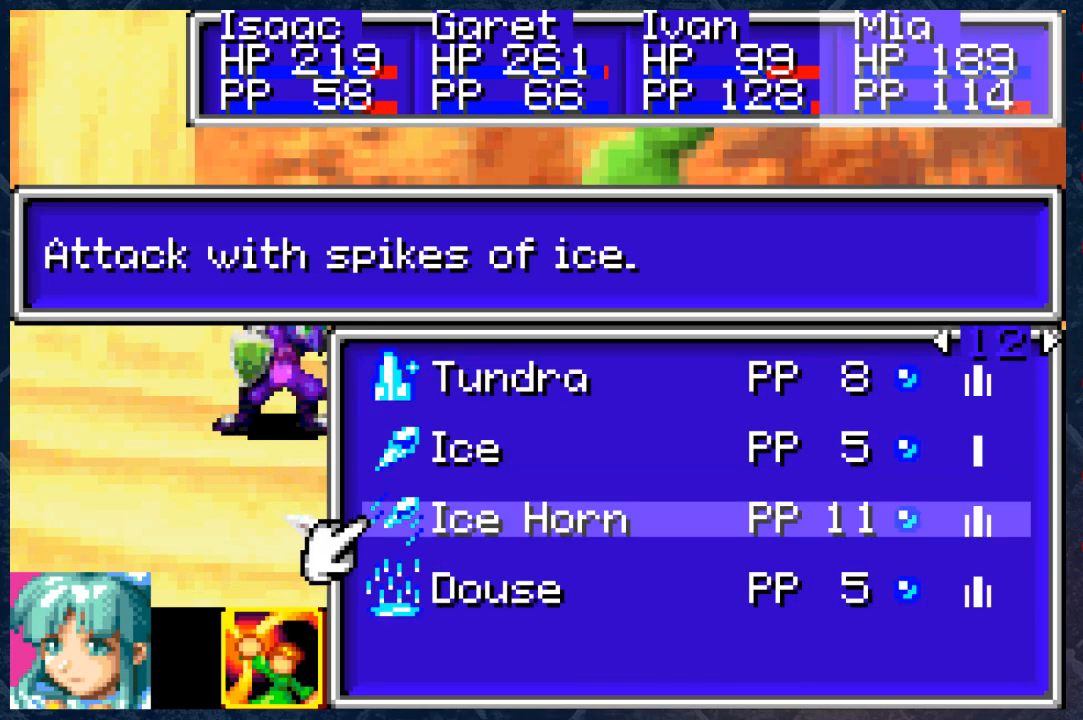
{"buttons": [], "left_stick": "center", "right_stick": "center", "events": []}
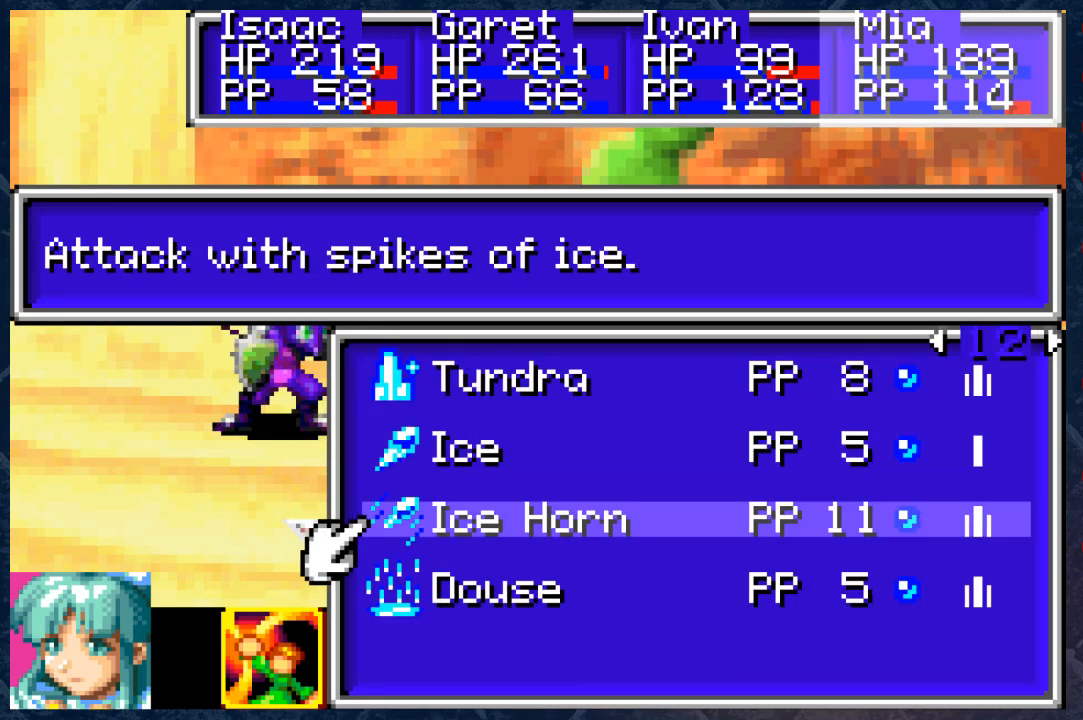
{"buttons": [], "left_stick": "center", "right_stick": "center", "events": [[100, "DPAD_DOWN", "down"], [183, "DPAD_DOWN", "up"]]}
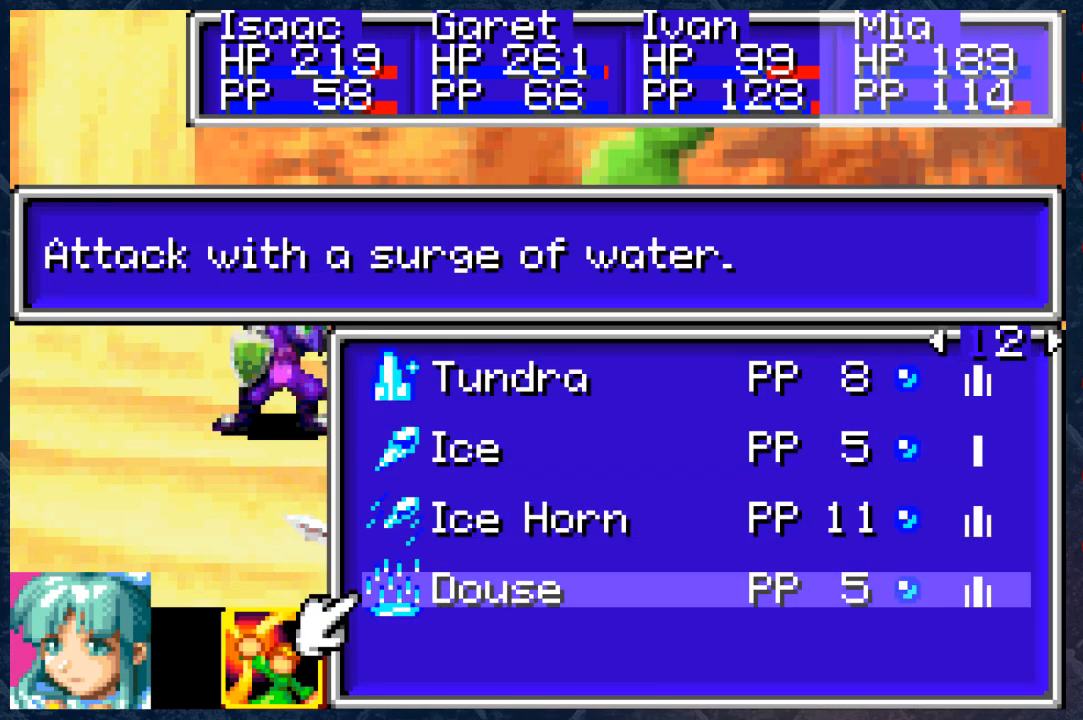
{"buttons": [], "left_stick": "center", "right_stick": "center", "events": [[250, "DPAD_UP", "down"], [367, "DPAD_UP", "up"]]}
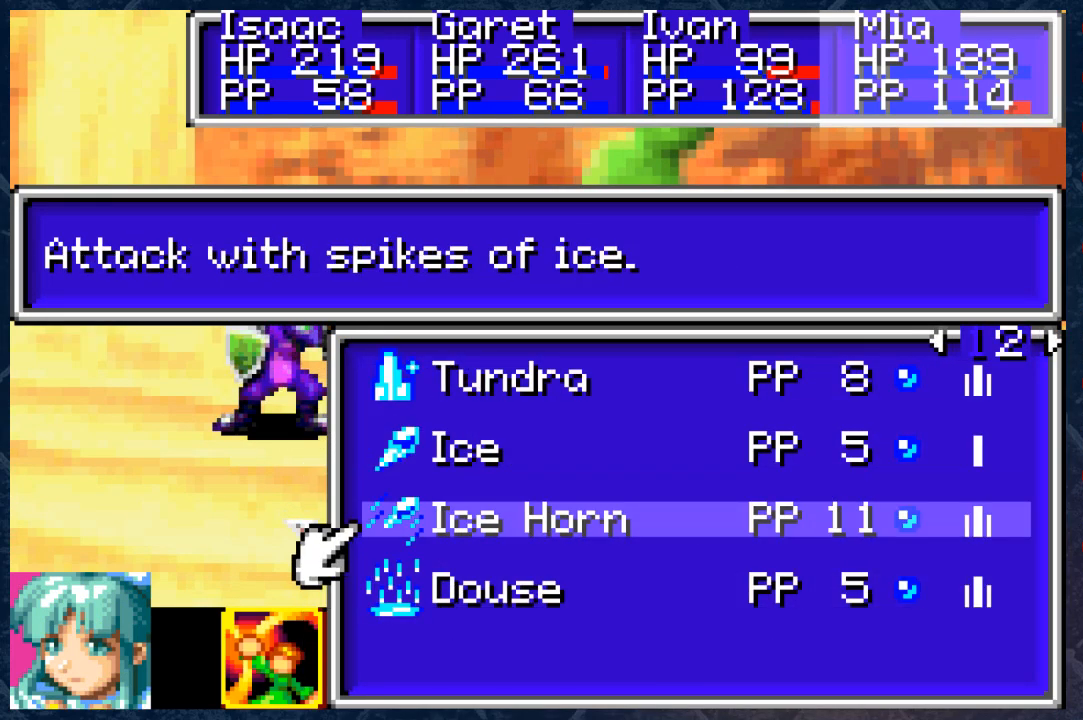
{"buttons": [], "left_stick": "center", "right_stick": "center", "events": []}
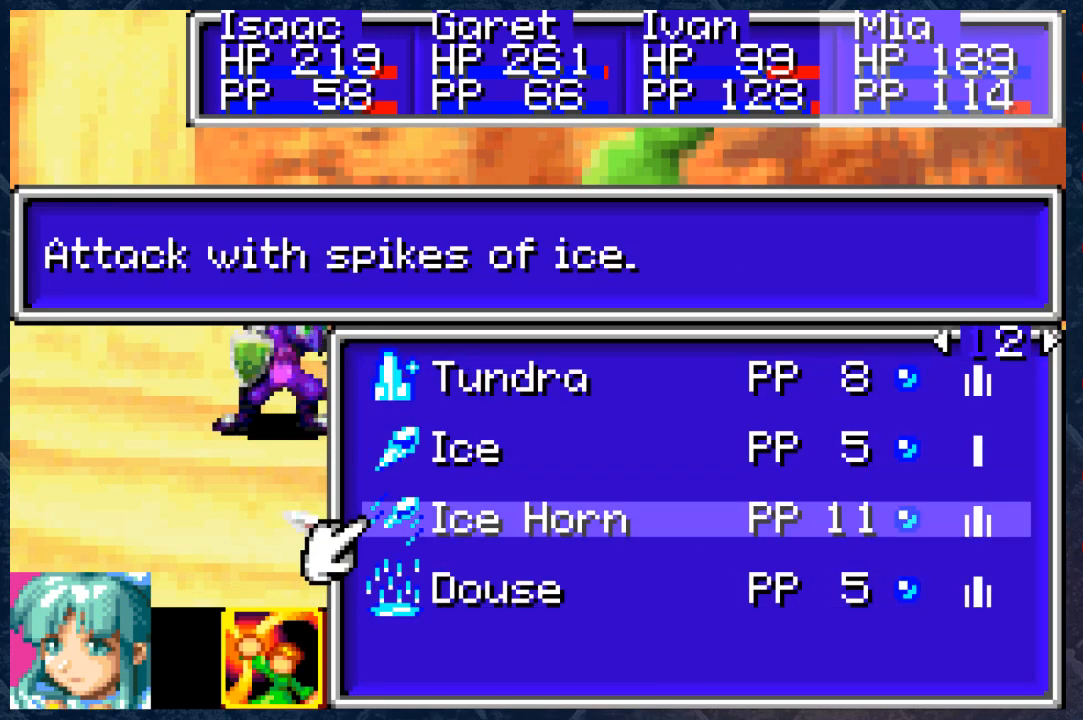
{"buttons": [], "left_stick": "center", "right_stick": "center", "events": []}
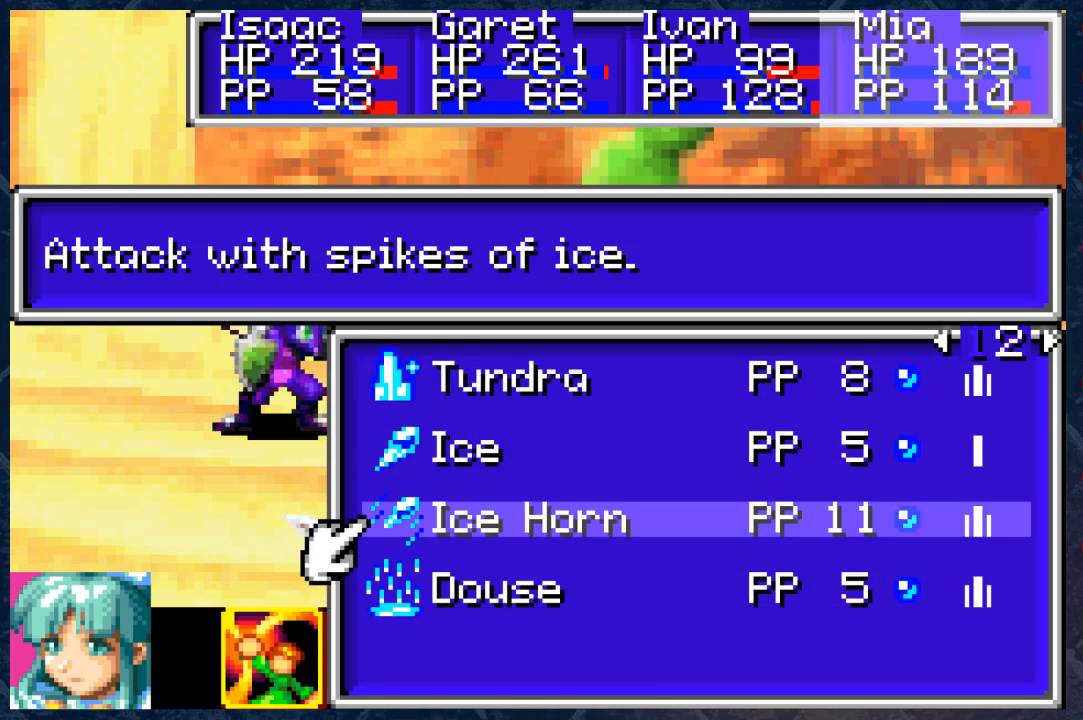
{"buttons": ["A"], "left_stick": "center", "right_stick": "center", "events": [[17, "A", "down"], [167, "A", "up"], [450, "A", "down"]]}
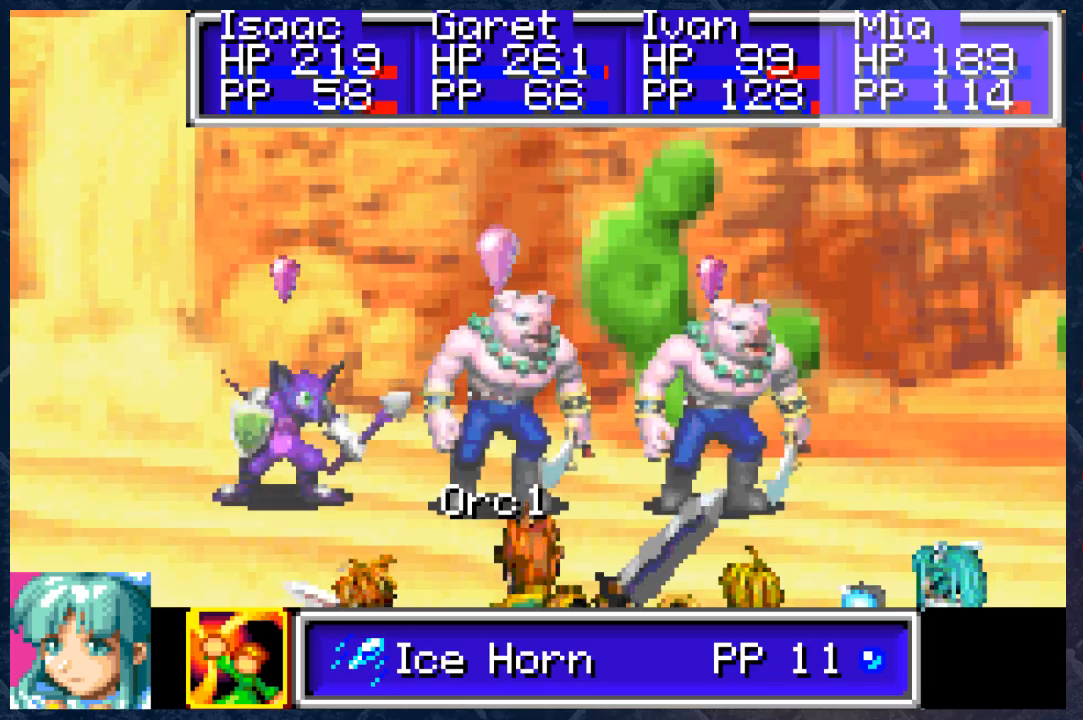
{"buttons": [], "left_stick": "center", "right_stick": "center", "events": [[100, "A", "up"]]}
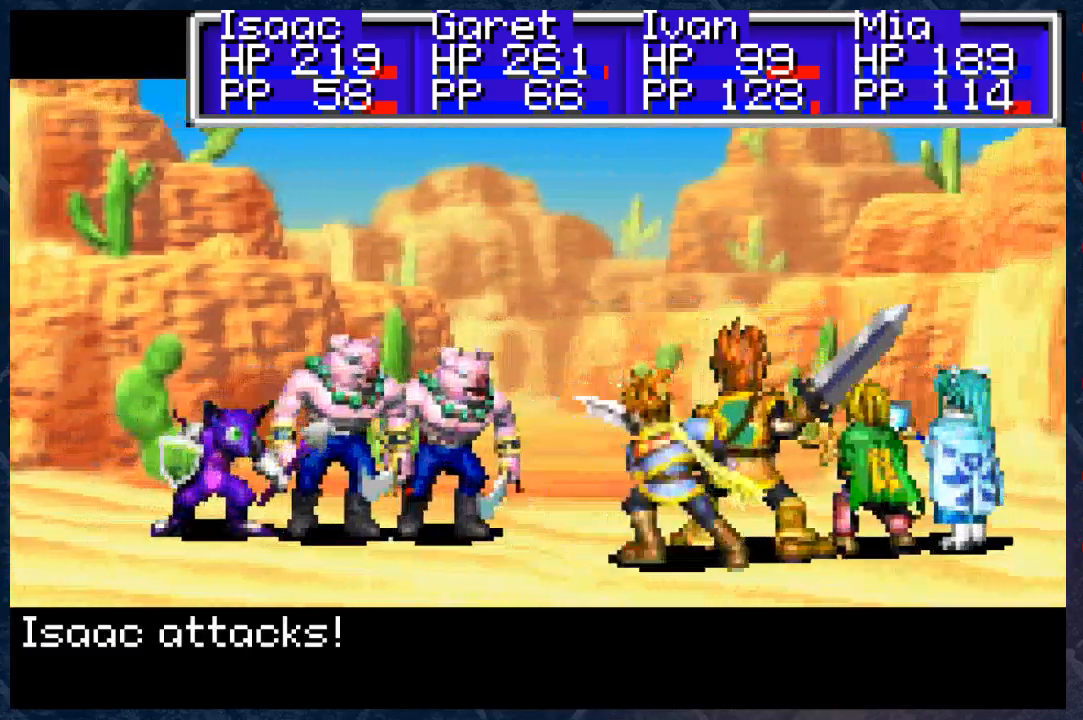
{"buttons": [], "left_stick": "center", "right_stick": "center", "events": []}
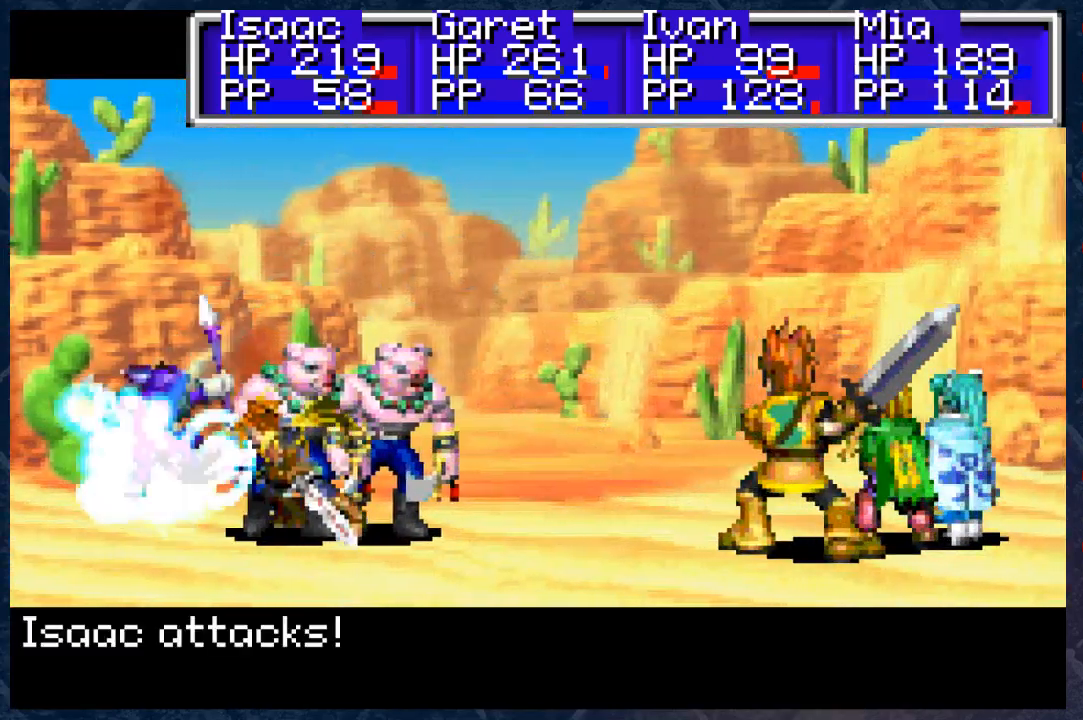
{"buttons": ["B"], "left_stick": "center", "right_stick": "center", "events": [[167, "B", "down"], [417, "A", "down"], [433, "A", "up"]]}
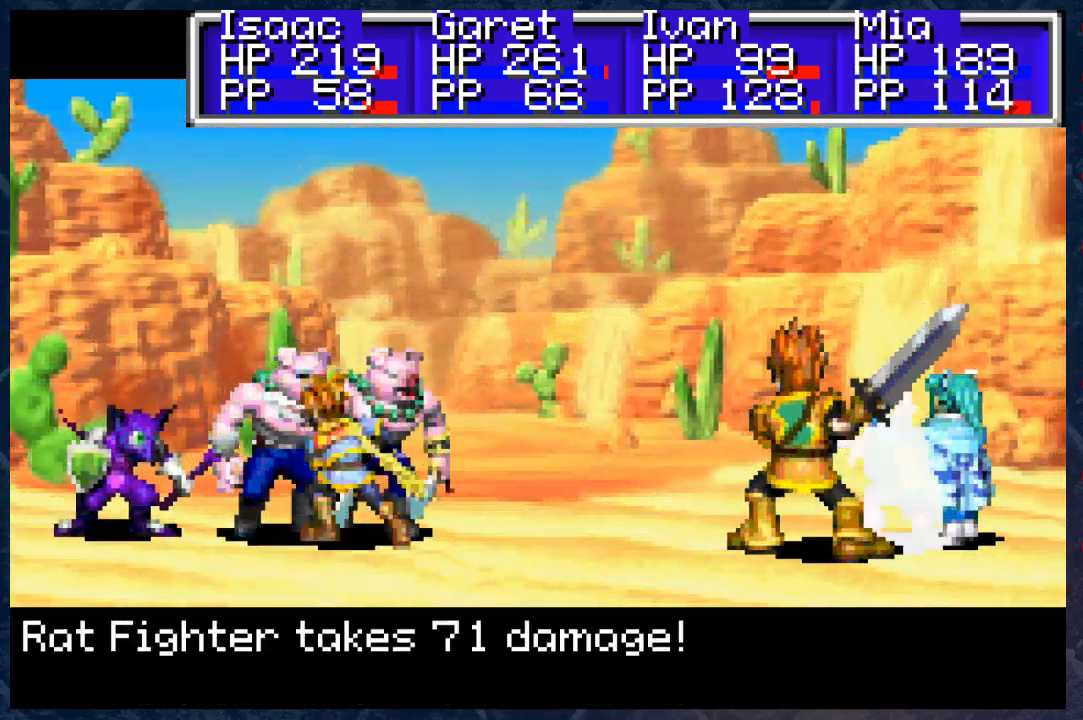
{"buttons": [], "left_stick": "center", "right_stick": "center", "events": [[150, "B", "up"]]}
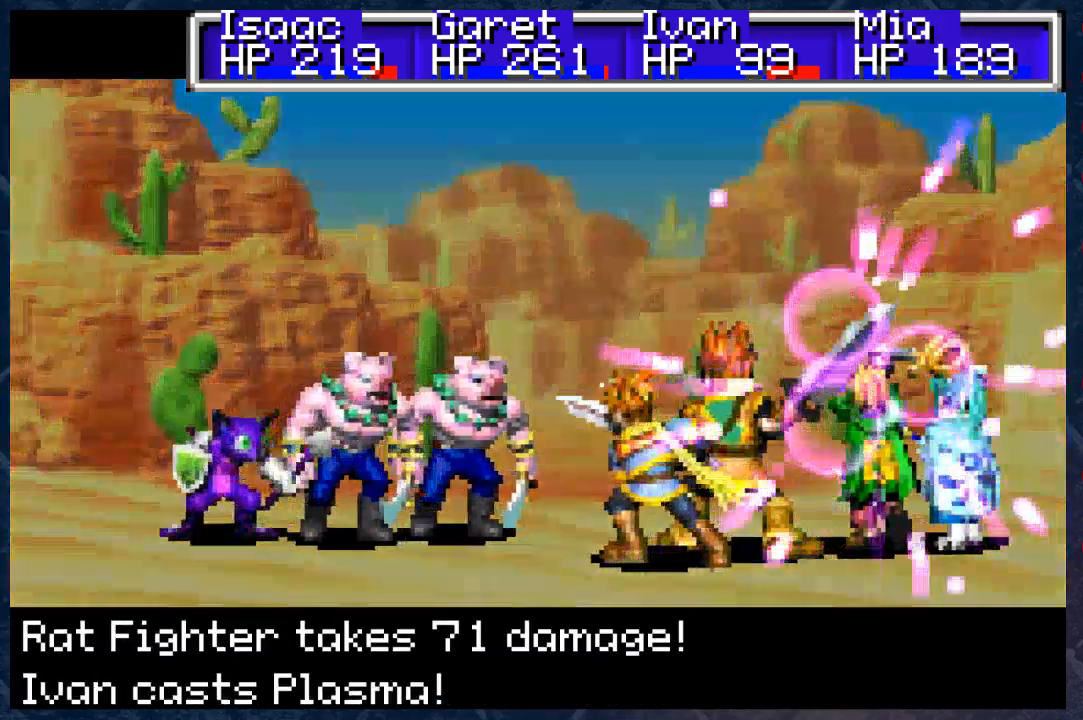
{"buttons": ["B"], "left_stick": "center", "right_stick": "center", "events": [[100, "B", "down"]]}
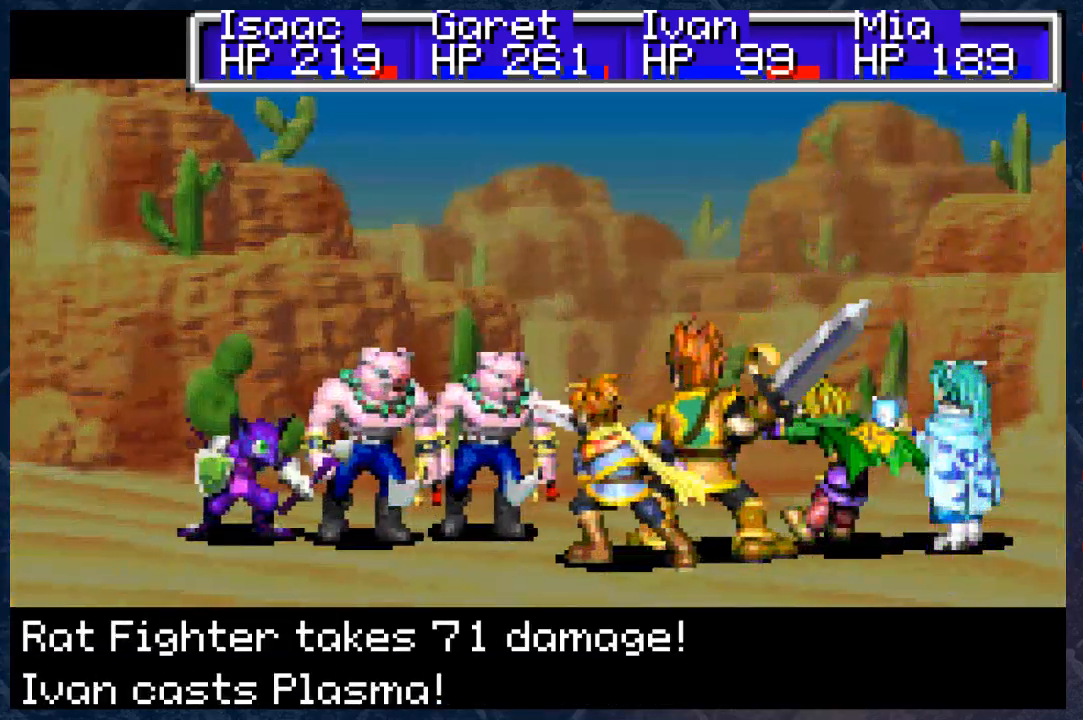
{"buttons": ["B"], "left_stick": "center", "right_stick": "center", "events": []}
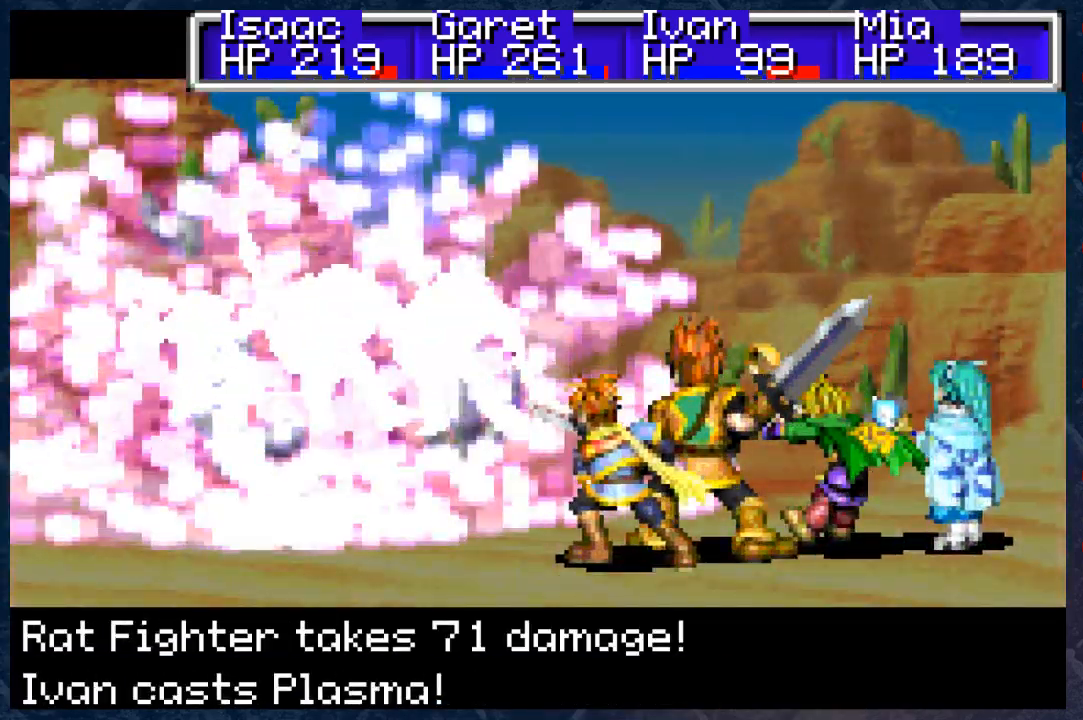
{"buttons": ["B"], "left_stick": "center", "right_stick": "center", "events": []}
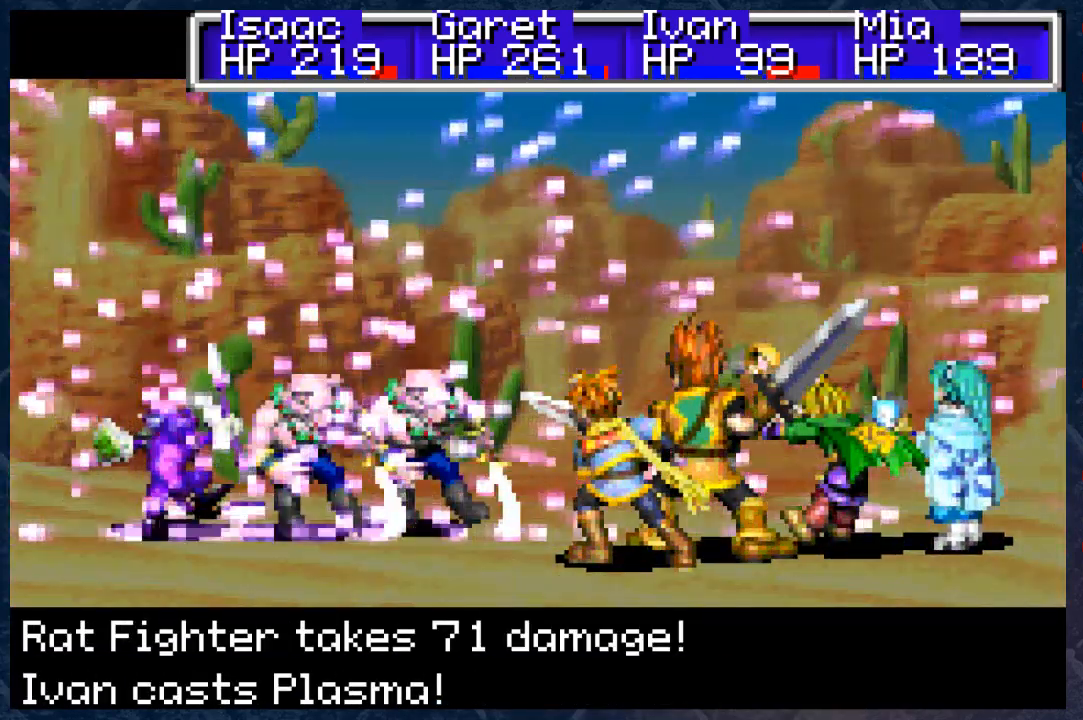
{"buttons": ["B"], "left_stick": "center", "right_stick": "center", "events": []}
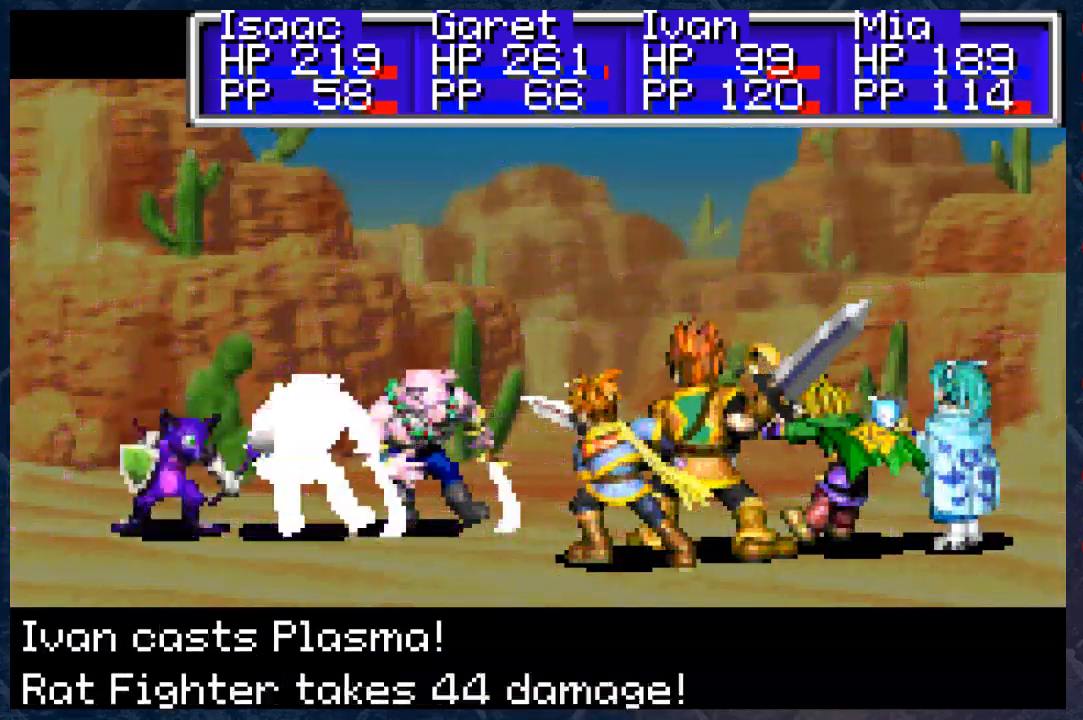
{"buttons": ["B"], "left_stick": "center", "right_stick": "center", "events": []}
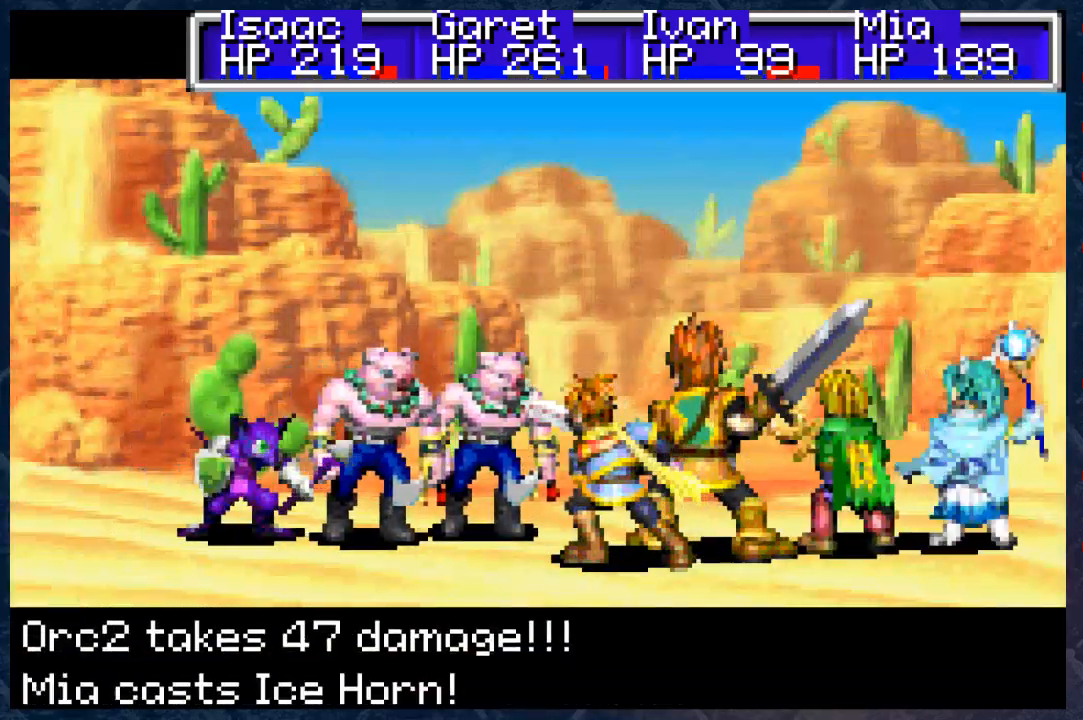
{"buttons": ["B"], "left_stick": "center", "right_stick": "center", "events": []}
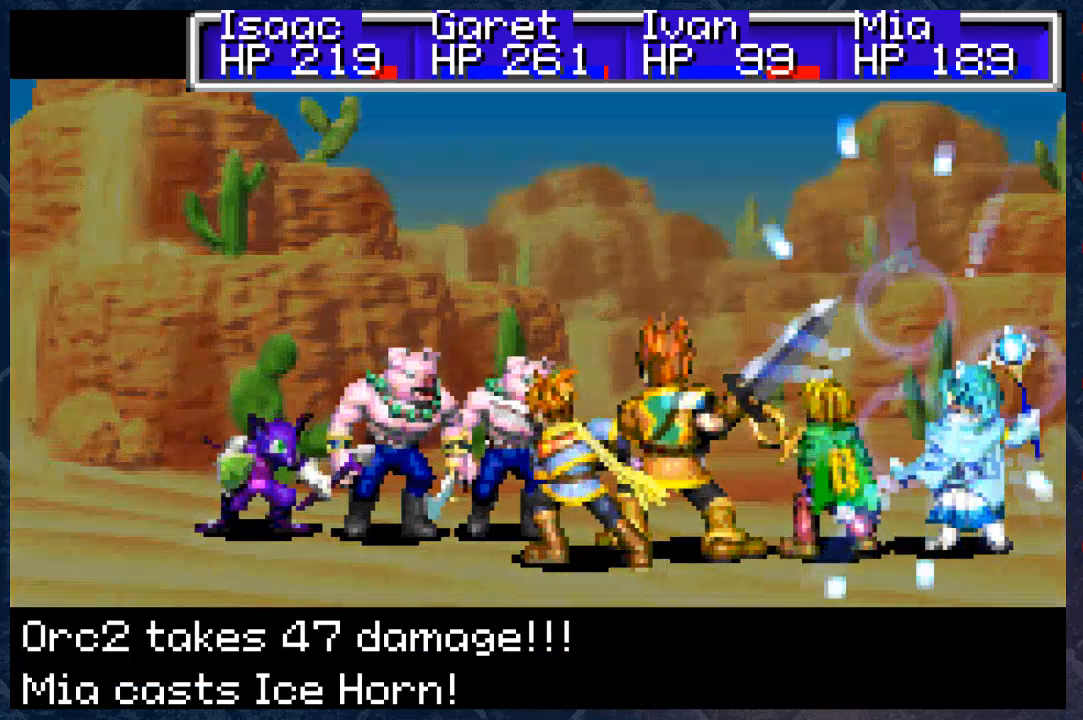
{"buttons": ["B"], "left_stick": "center", "right_stick": "center", "events": []}
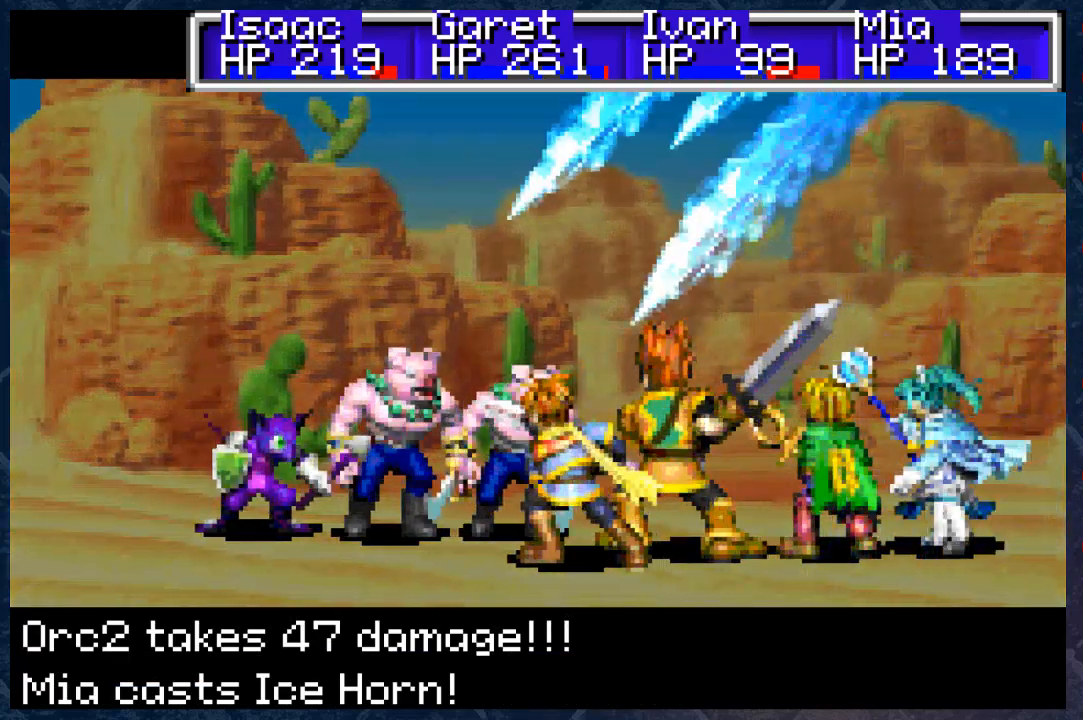
{"buttons": ["B"], "left_stick": "center", "right_stick": "center", "events": []}
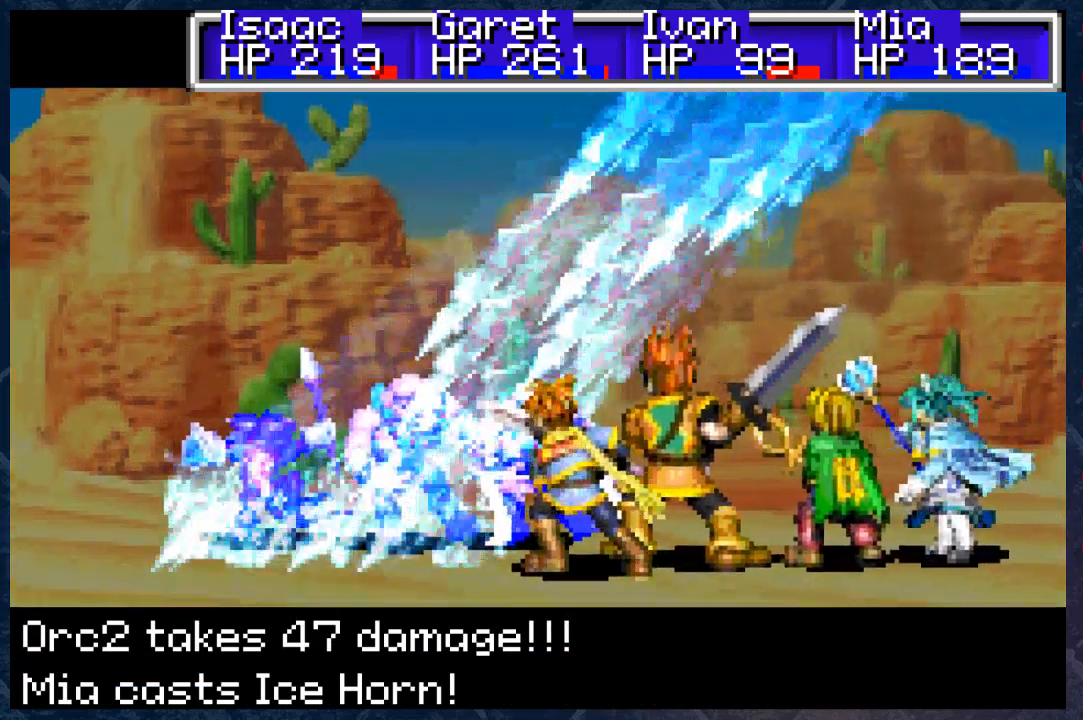
{"buttons": ["B"], "left_stick": "center", "right_stick": "center", "events": []}
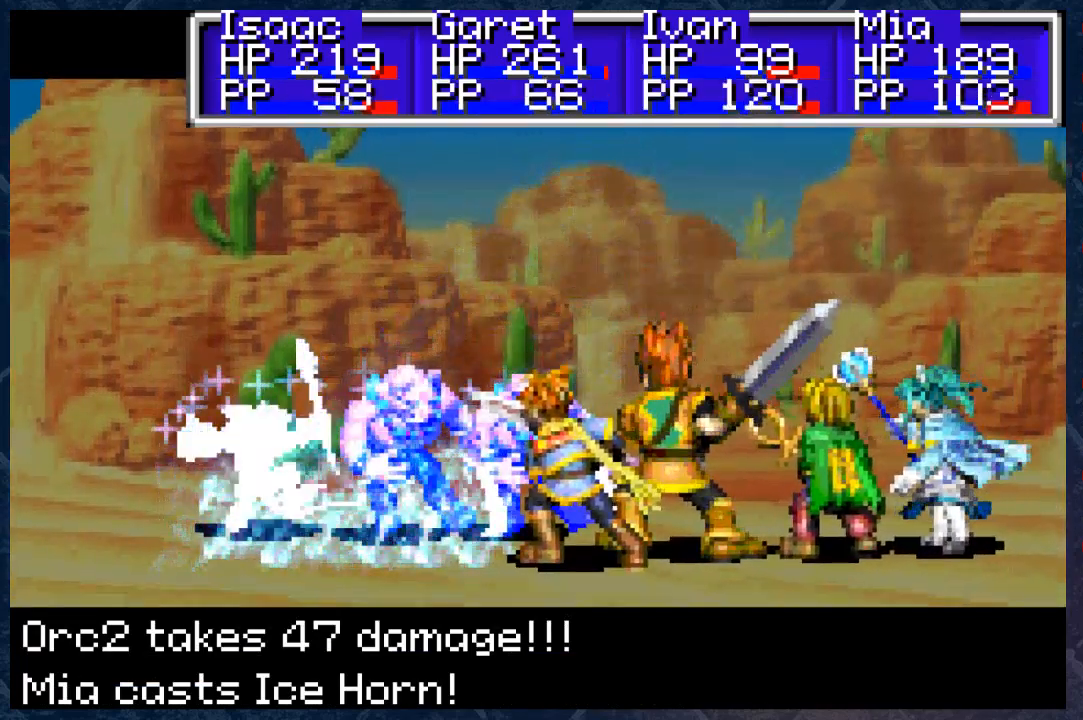
{"buttons": ["B"], "left_stick": "center", "right_stick": "center", "events": []}
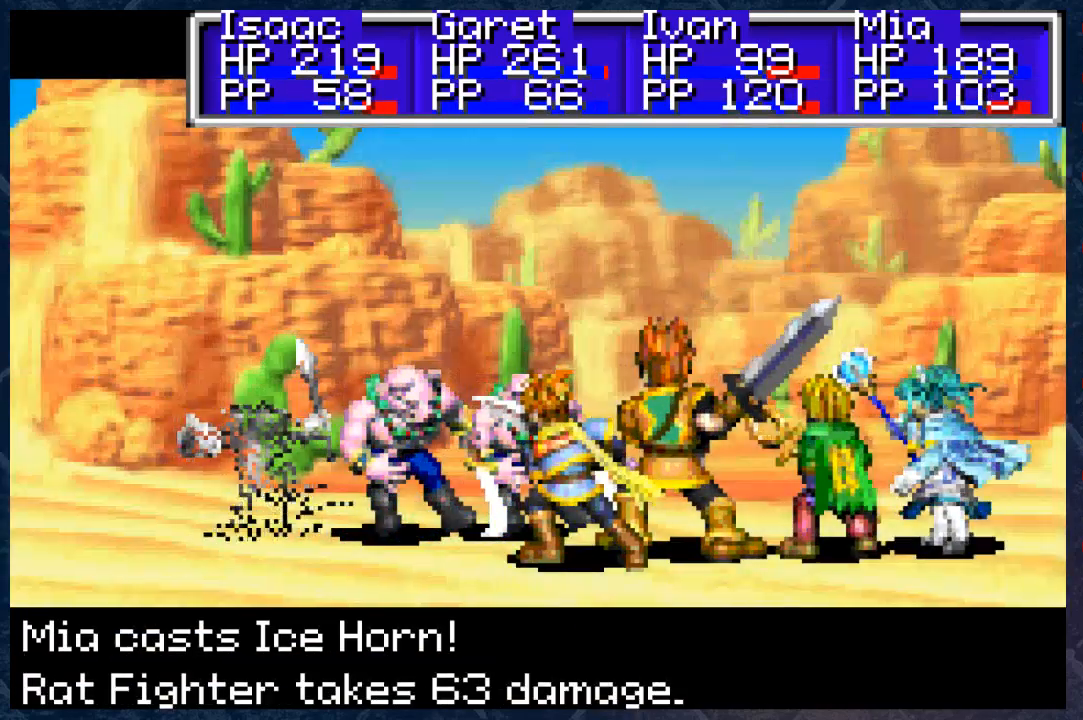
{"buttons": ["B"], "left_stick": "center", "right_stick": "center", "events": []}
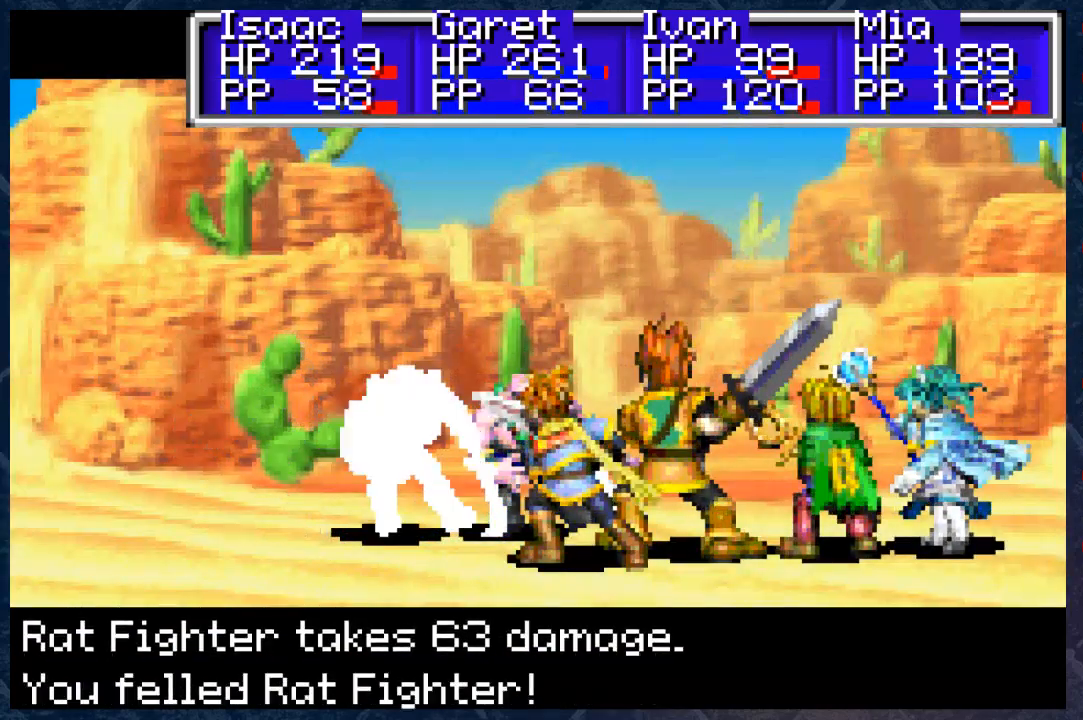
{"buttons": ["B"], "left_stick": "center", "right_stick": "center", "events": []}